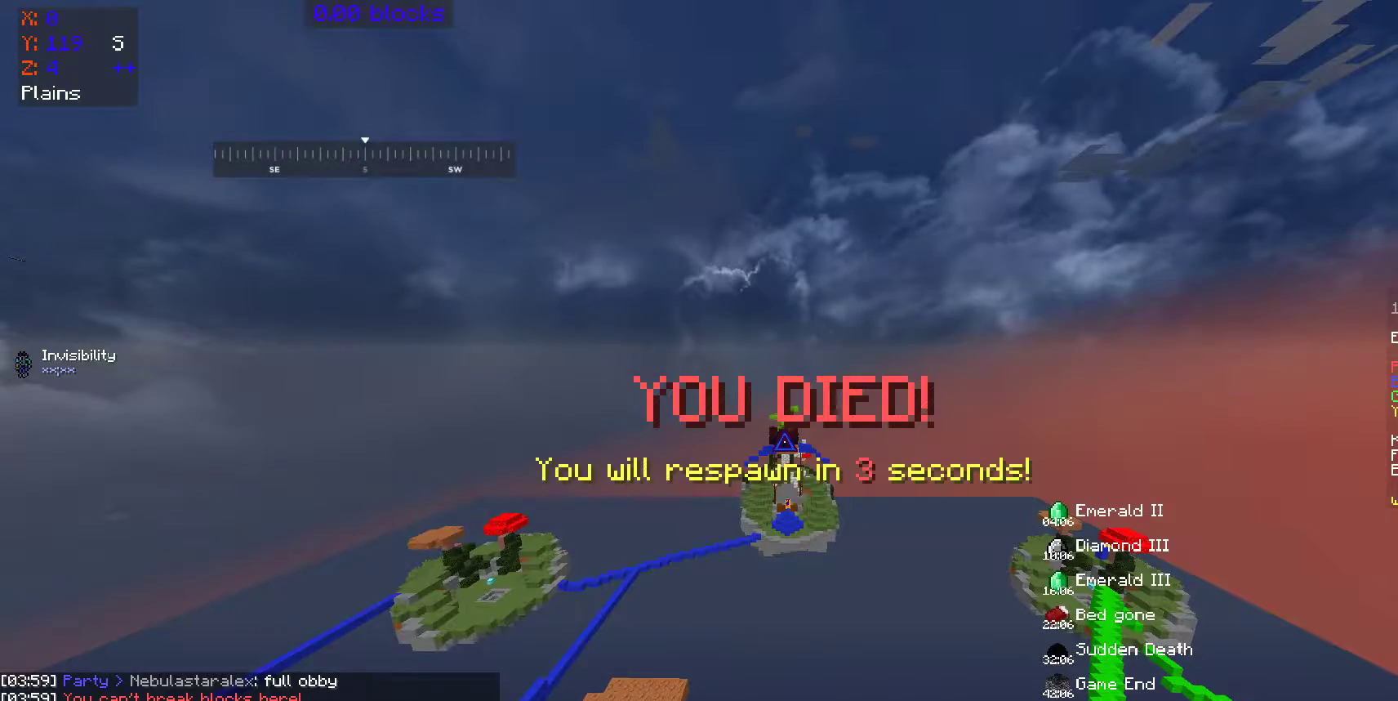
Gameplay with keyboard and mouse; each line is a JSON object with the keys and mouse buttons held at the frame after it. "events" lists presses ("down") and releases ("up") of "a", "d", "s", "space", "w", "mouse_left" and "mouse_right" between this image and that frame as [ms after this image, input, new state], when the widget could be followed in between. "mouse_left", "mouse_right" = the "left", "right" buttons of the "mouse" list. No other keys are recorded. Fast repeated clicks can show as one long hold. Mouse movement is not recorded.
{"keys": [], "mouse": [], "events": []}
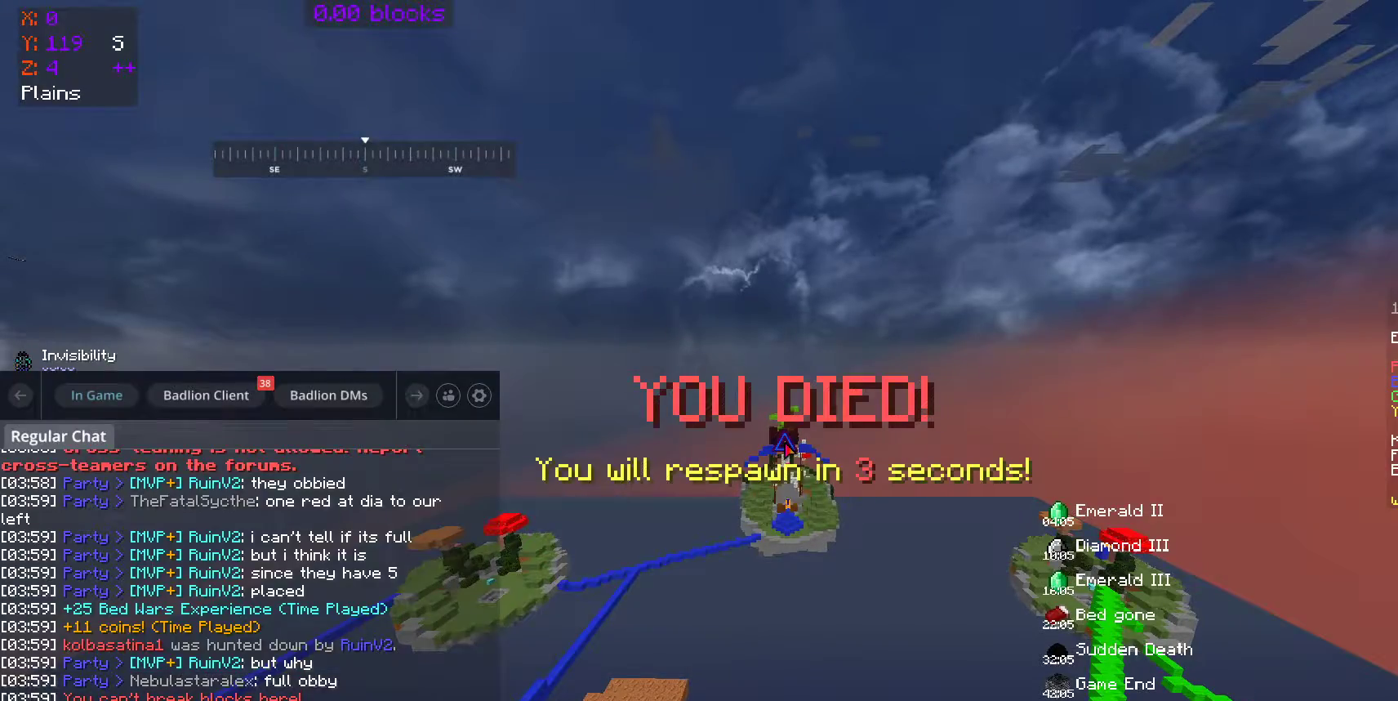
{"keys": [], "mouse": [], "events": []}
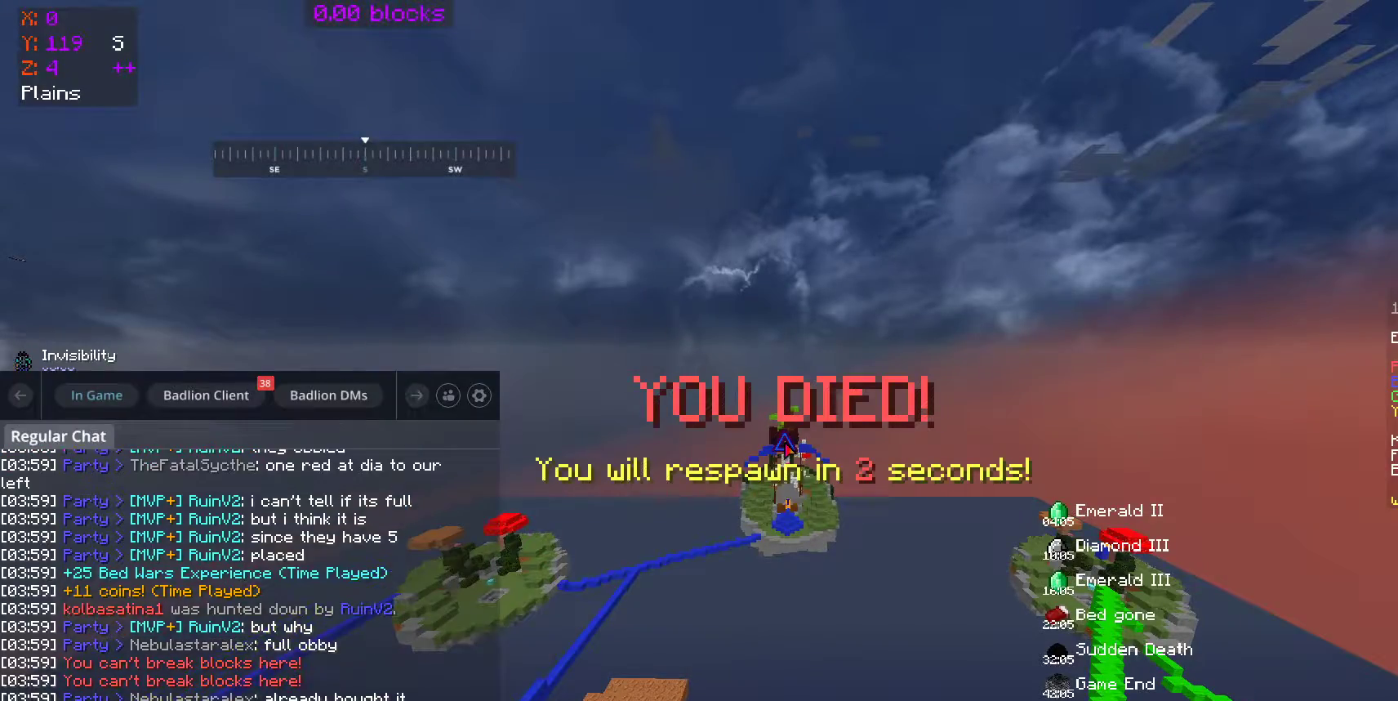
{"keys": [], "mouse": [], "events": []}
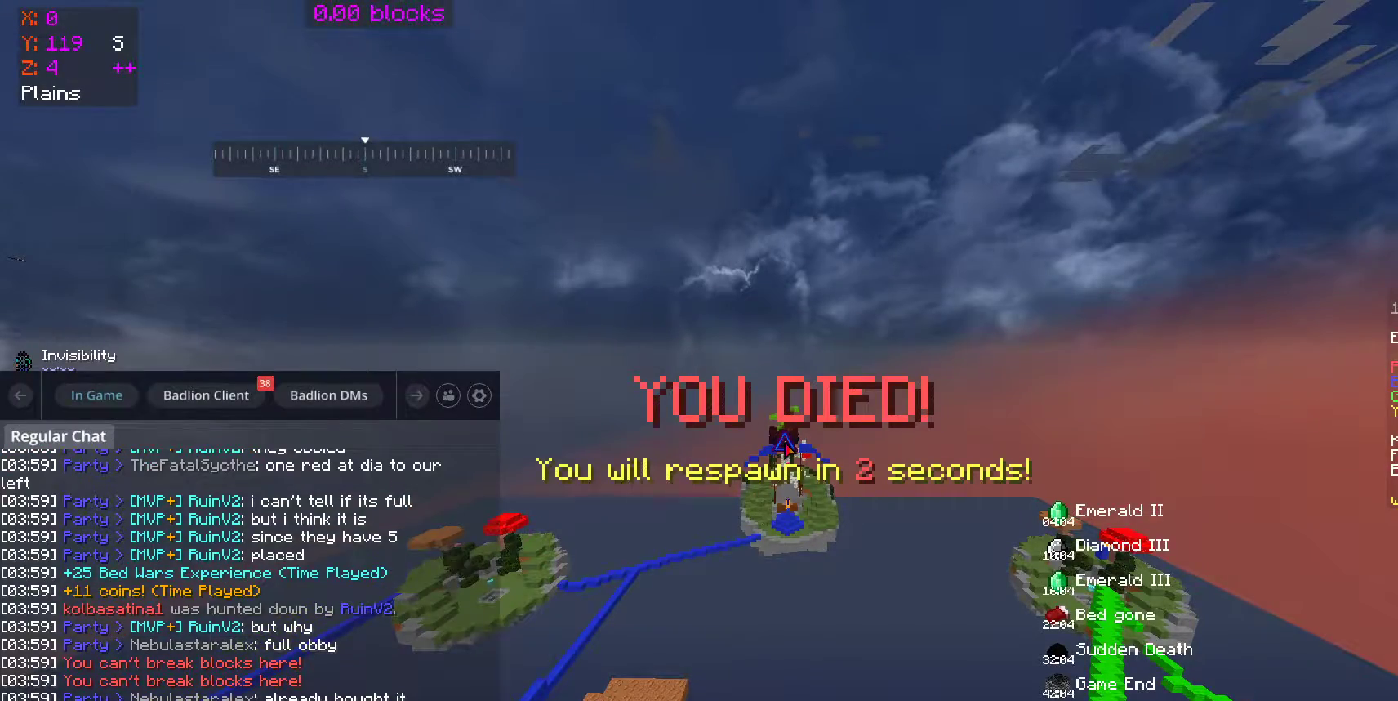
{"keys": [], "mouse": [], "events": []}
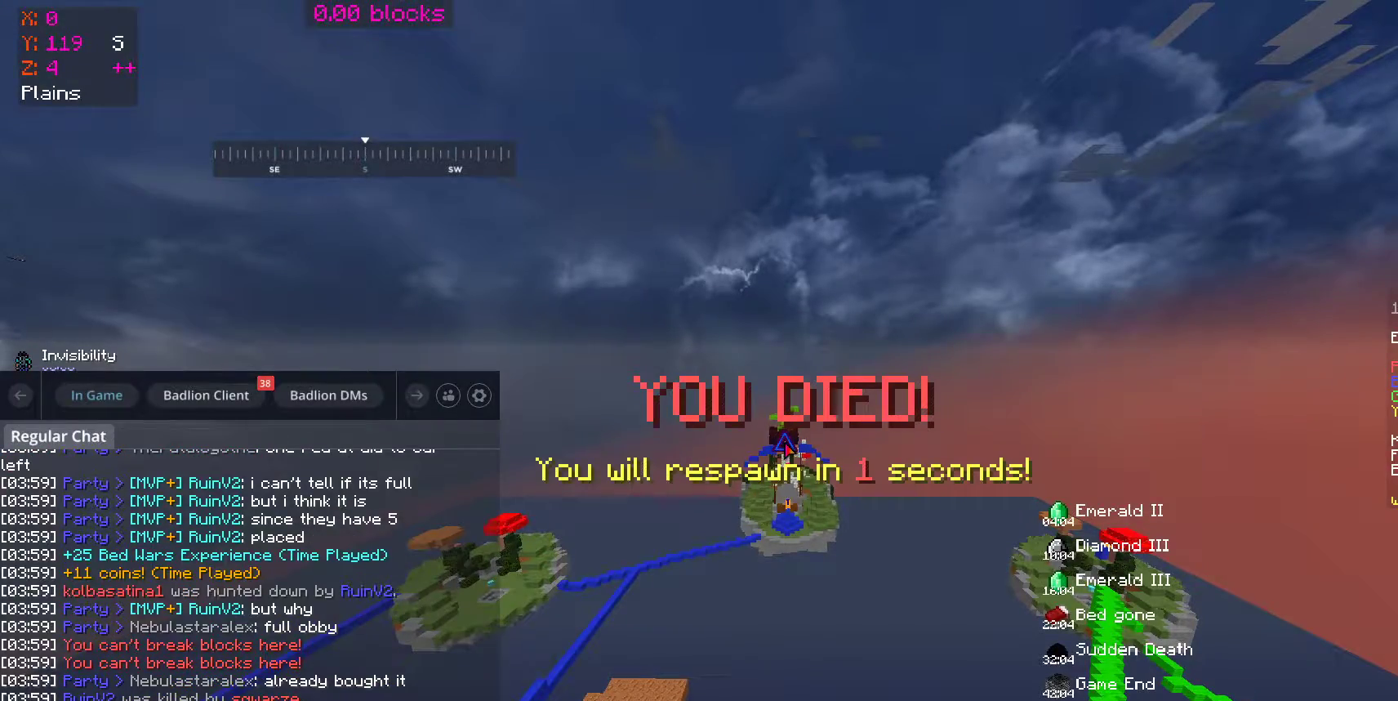
{"keys": [], "mouse": [], "events": []}
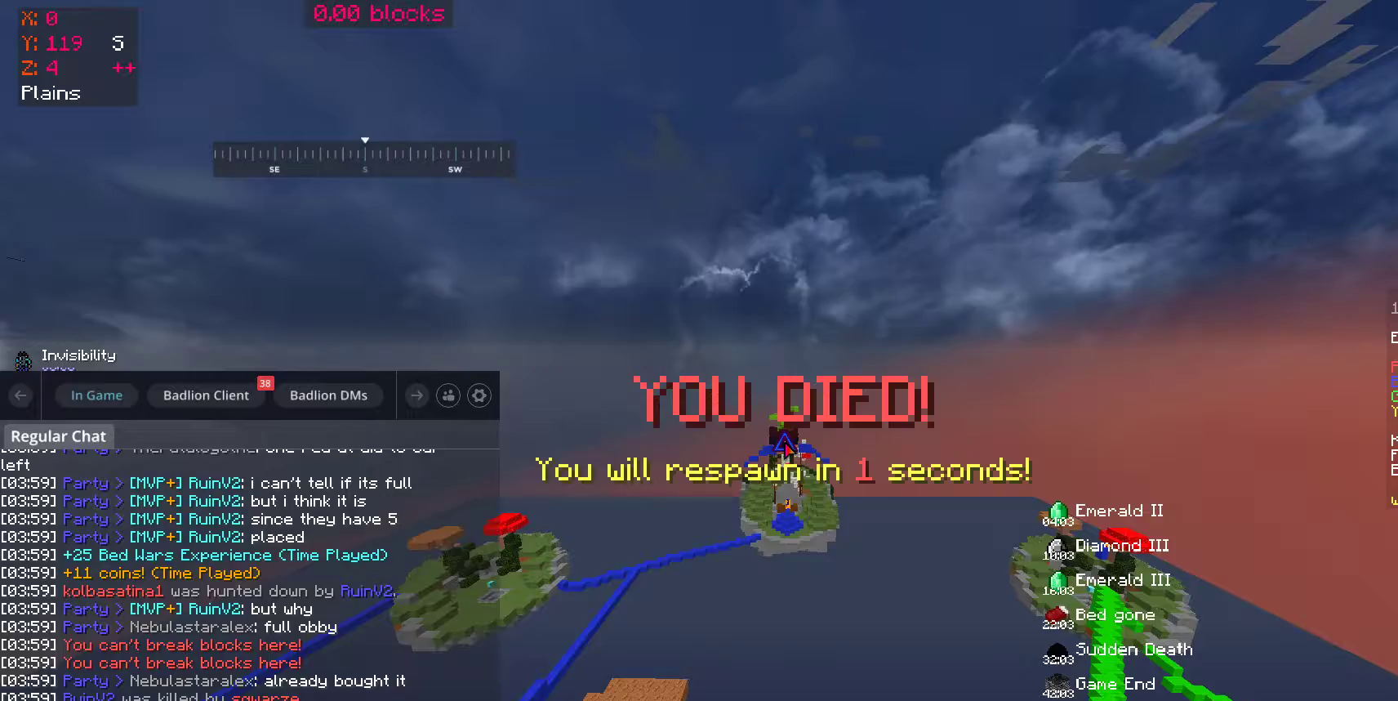
{"keys": [], "mouse": [], "events": [[450, "s", "down"], [500, "s", "up"]]}
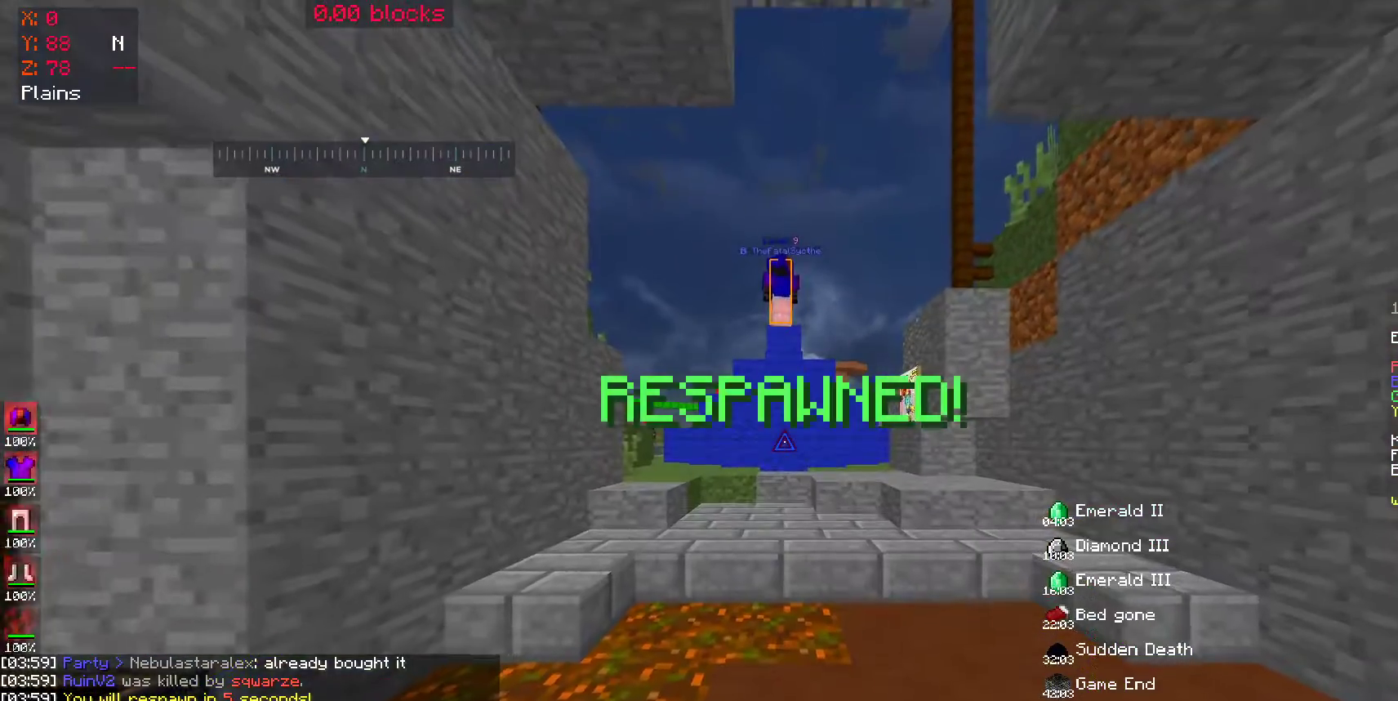
{"keys": ["s"], "mouse": [], "events": [[300, "s", "down"]]}
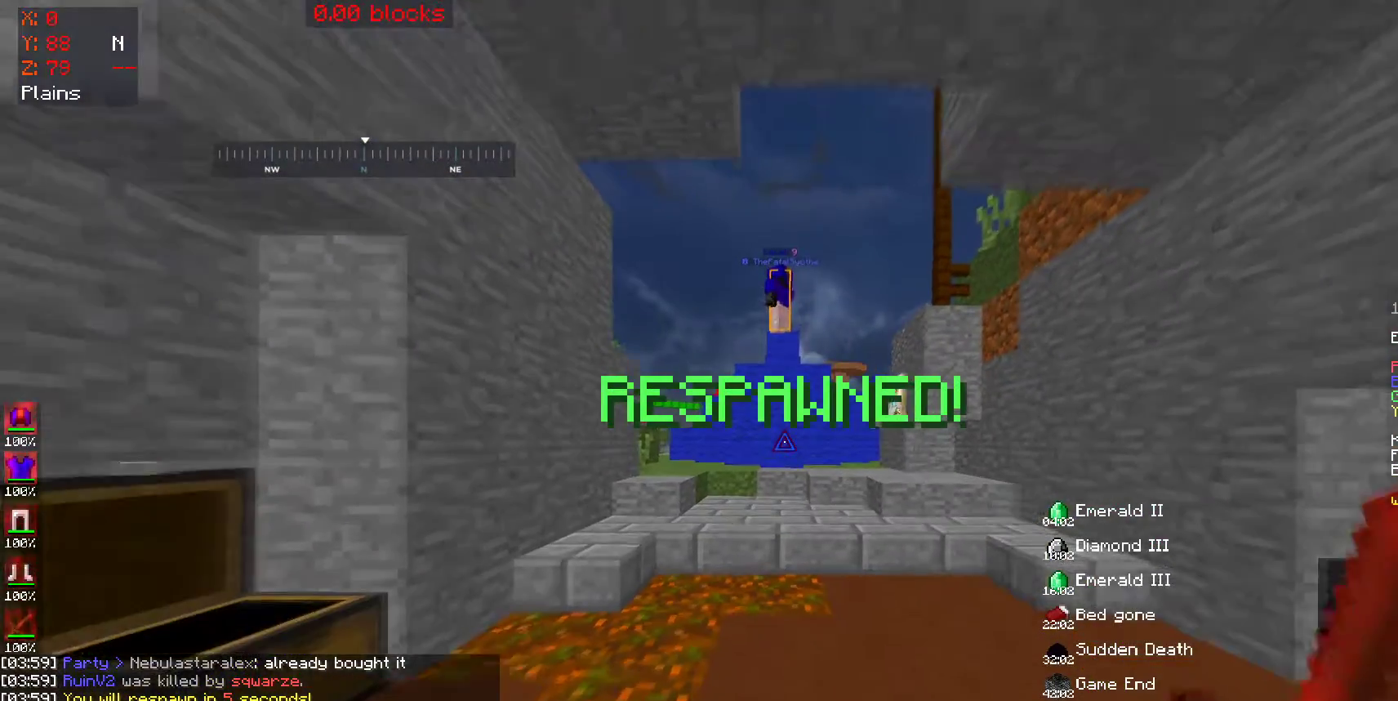
{"keys": ["s"], "mouse": [], "events": []}
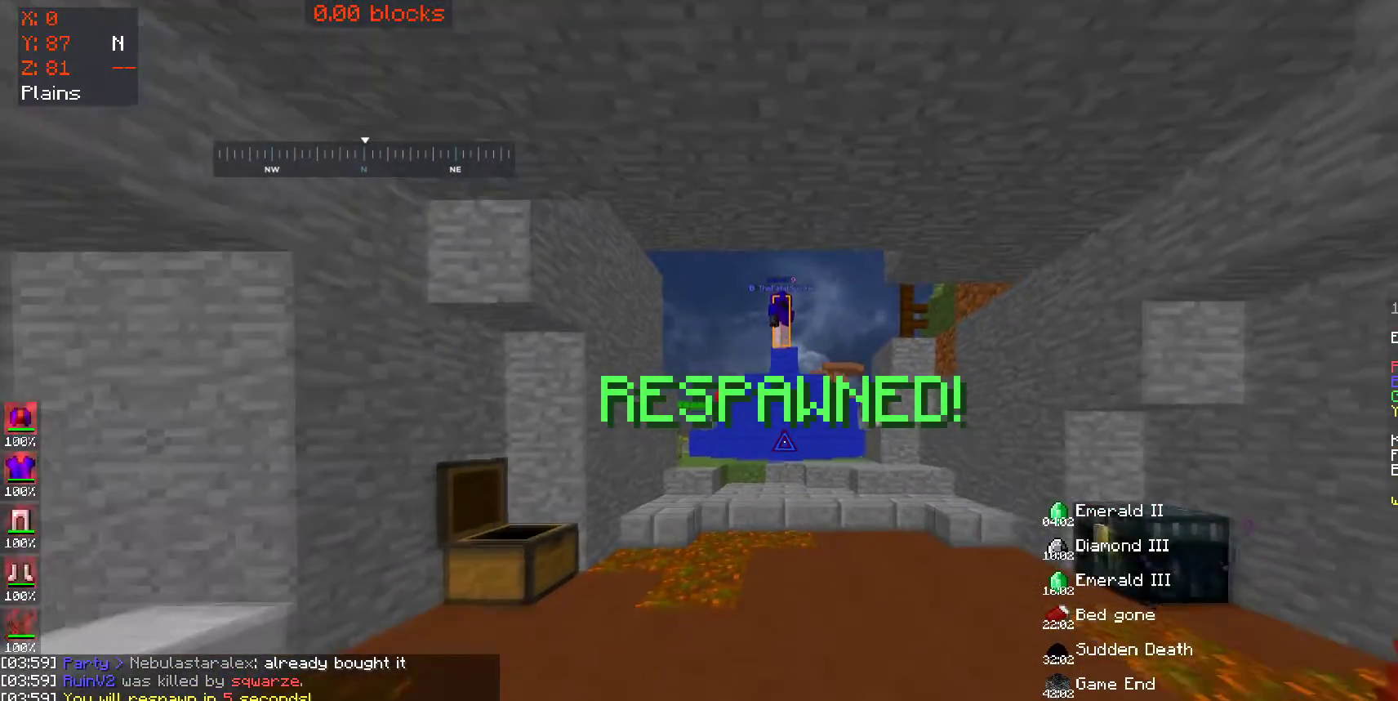
{"keys": [], "mouse": [], "events": [[50, "s", "up"]]}
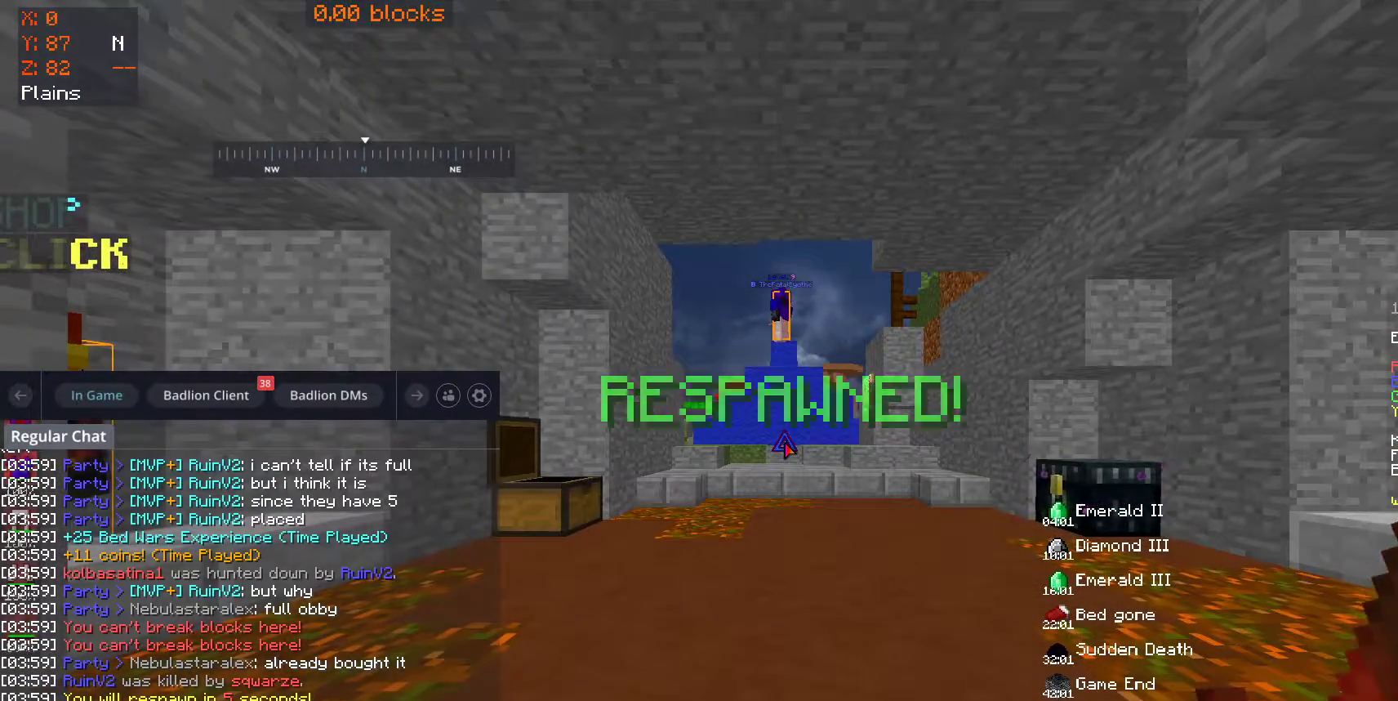
{"keys": [], "mouse": [], "events": []}
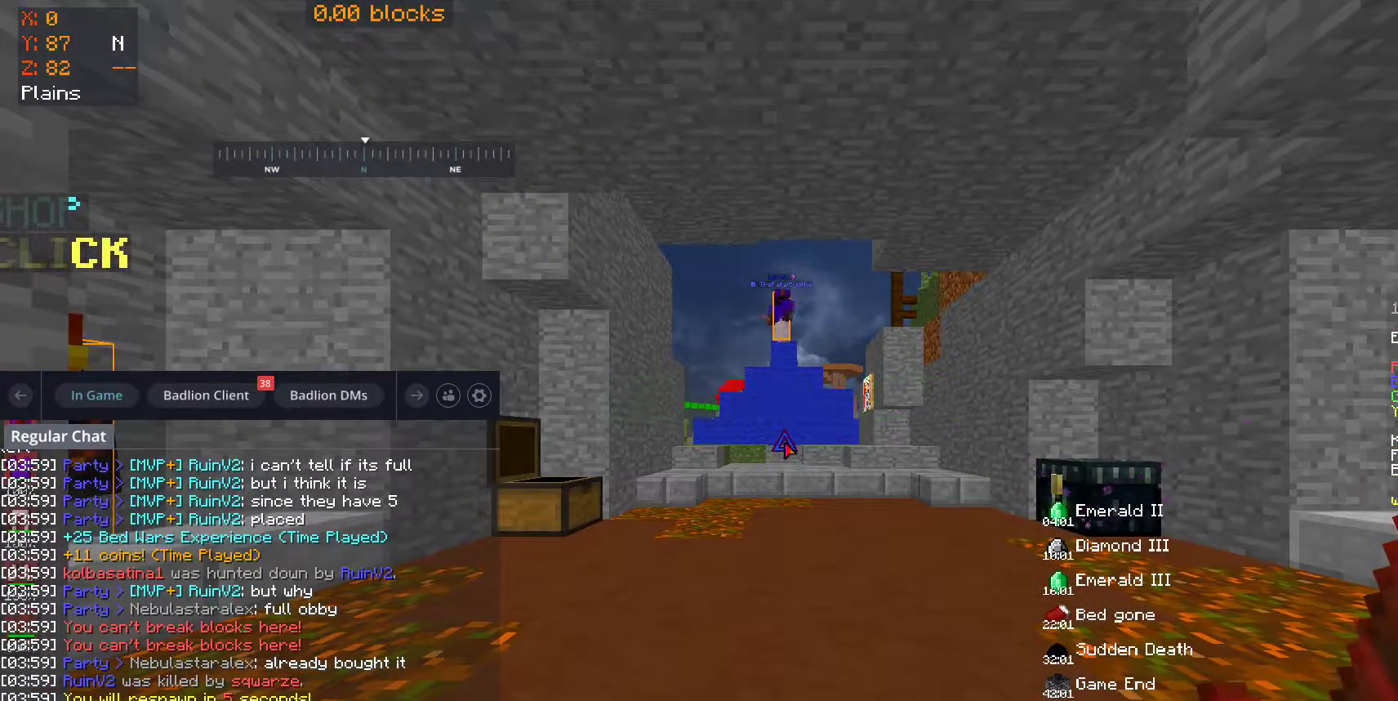
{"keys": [], "mouse": [], "events": []}
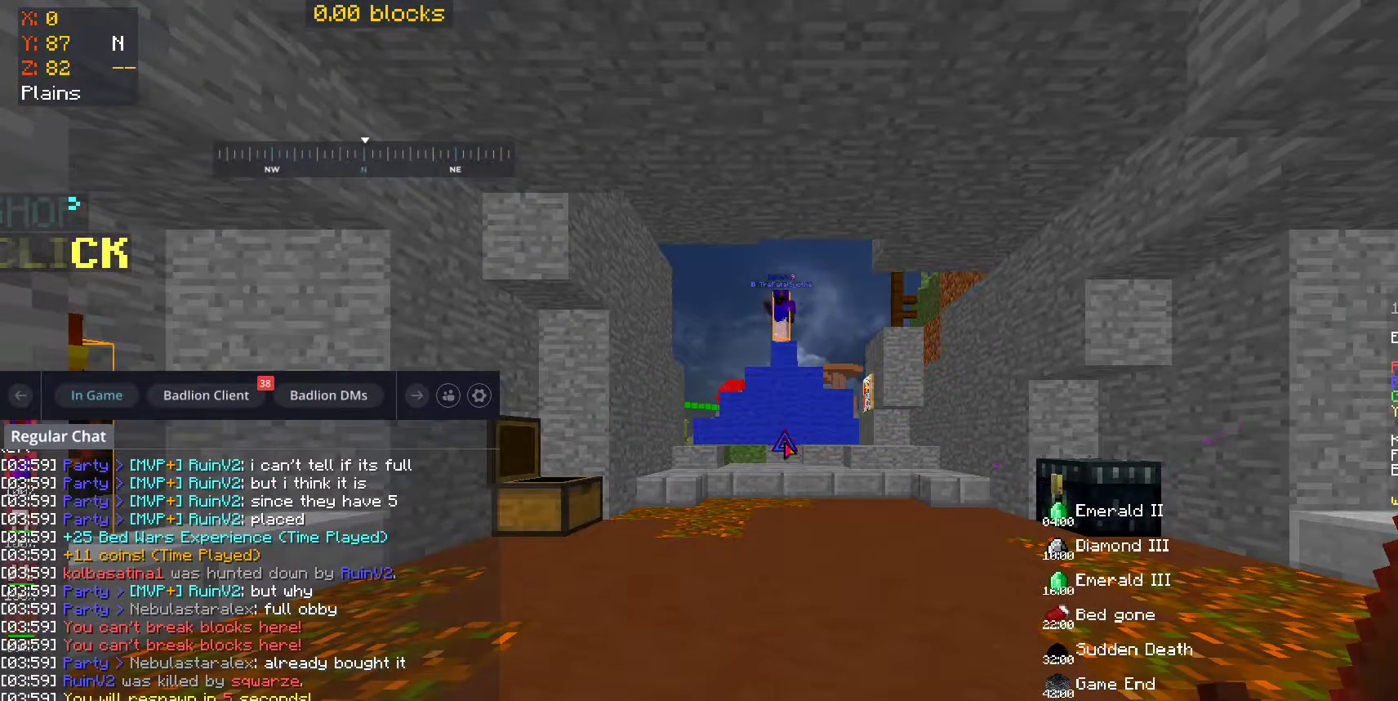
{"keys": [], "mouse": [], "events": []}
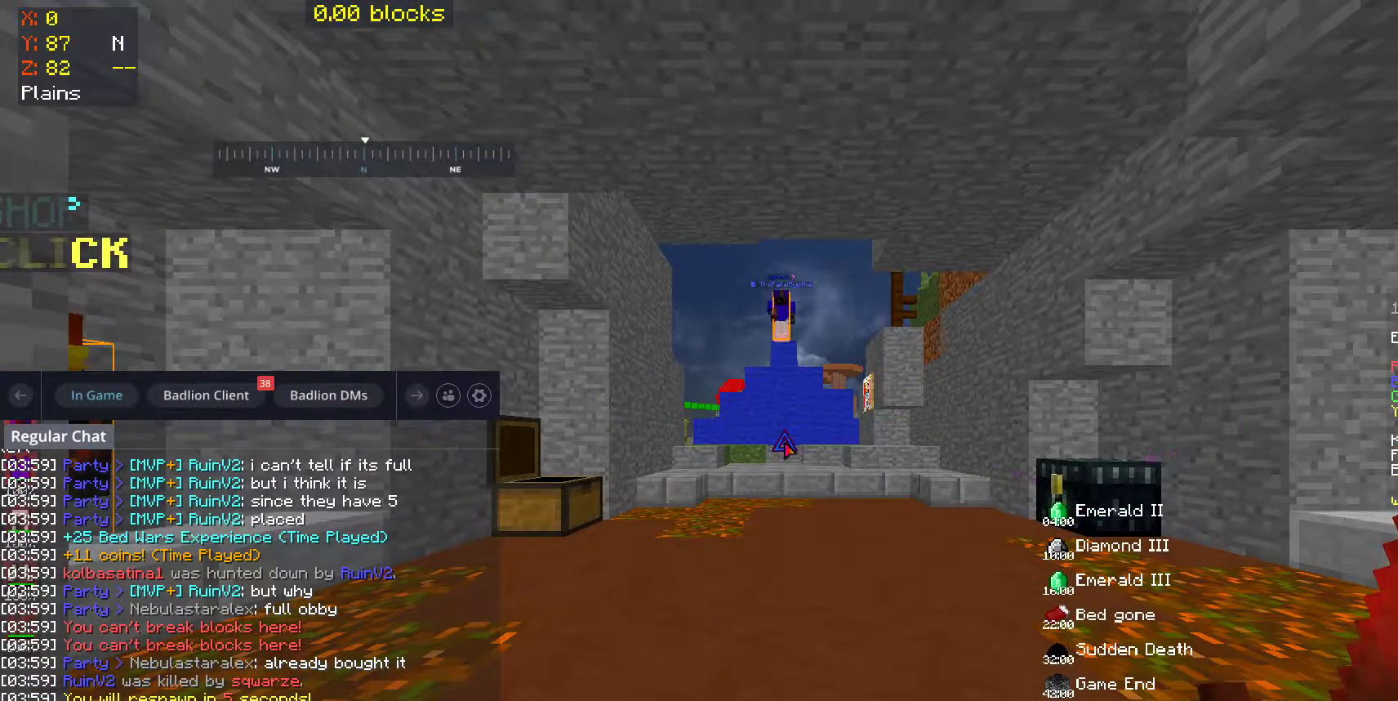
{"keys": [], "mouse": [], "events": []}
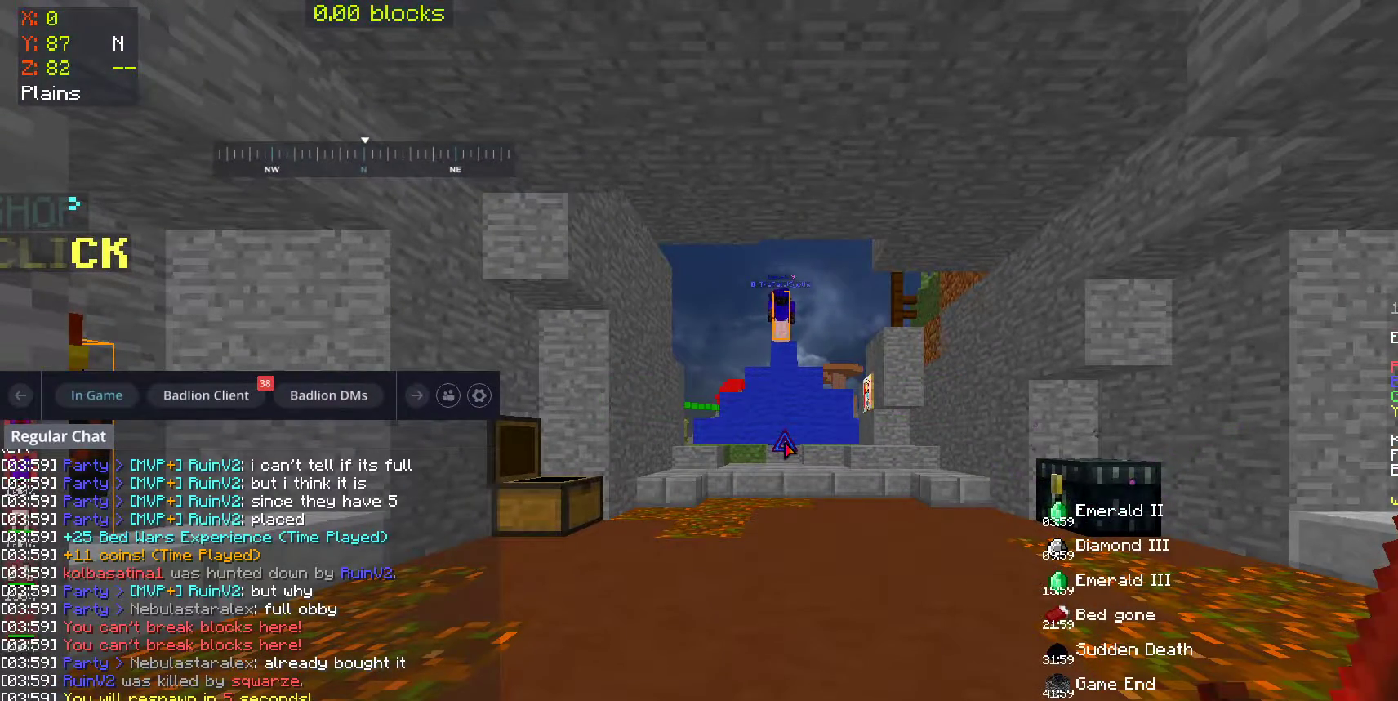
{"keys": [], "mouse": [], "events": []}
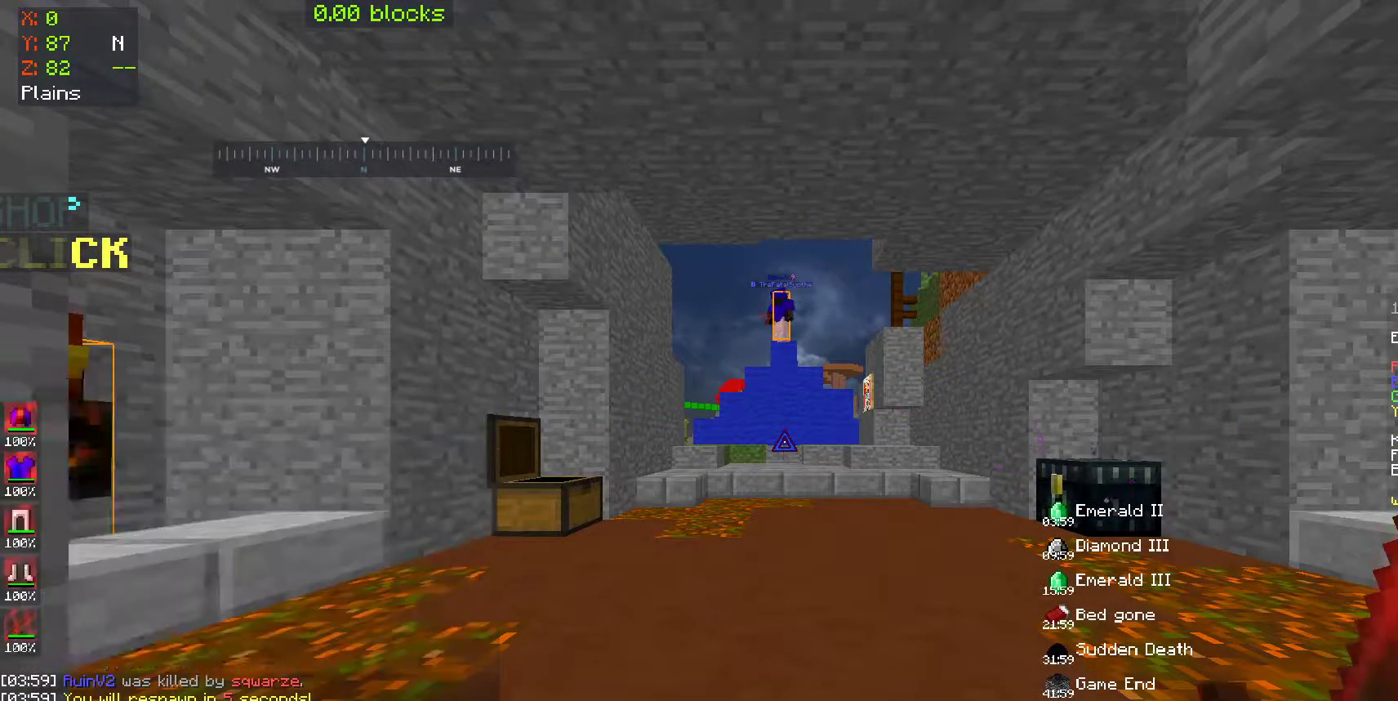
{"keys": ["w"], "mouse": [], "events": [[50, "s", "down"], [350, "s", "up"], [400, "w", "down"]]}
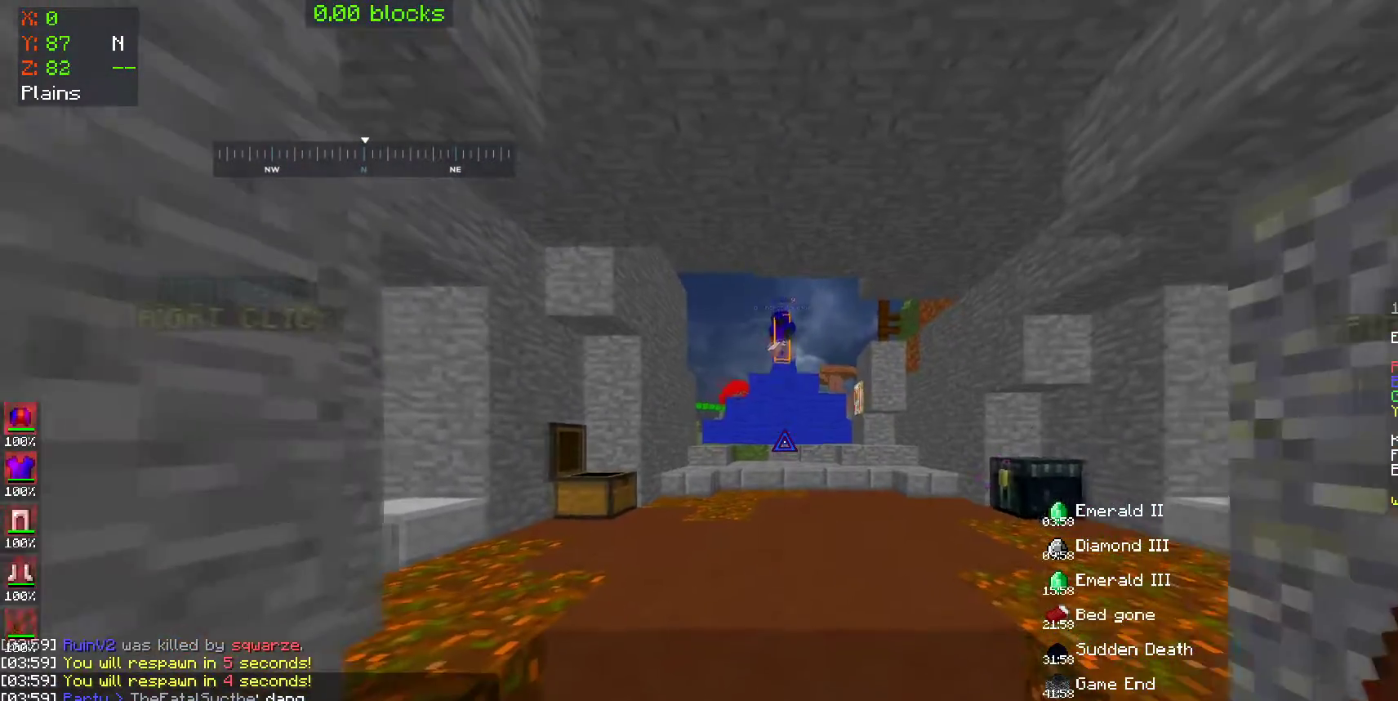
{"keys": ["w"], "mouse": [], "events": []}